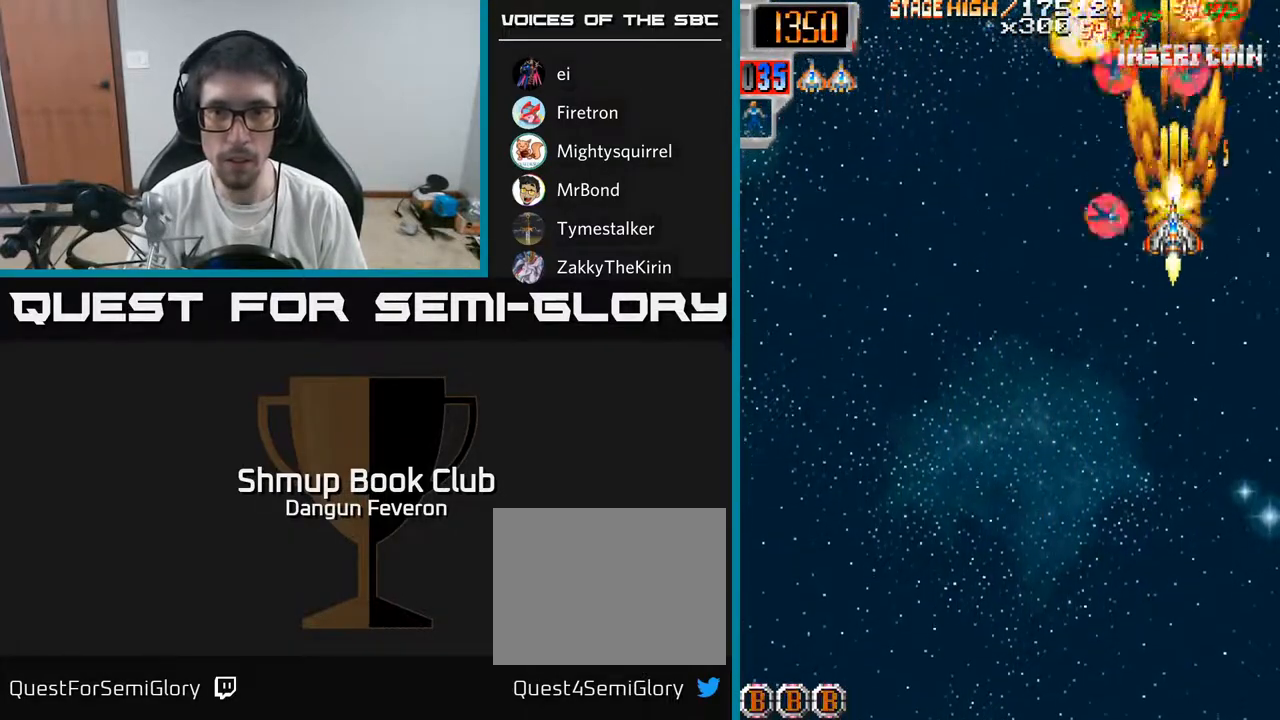
Gameplay with a controller (Xbox layout); each line is a JSON object with the inputs held at the frame after it. "events" lists button and stick changes between this image and that frame as [ms after this image, input, new state], when the widget could be followed in between.
{"buttons": ["R2", "DPAD_DOWN"], "left_stick": "center", "right_stick": "center", "events": [[67, "DPAD_LEFT", "down"], [67, "DPAD_UP", "down"], [83, "DPAD_LEFT", "up"], [133, "DPAD_RIGHT", "down"], [250, "DPAD_RIGHT", "up"], [283, "DPAD_LEFT", "down"], [300, "DPAD_UP", "up"], [350, "DPAD_DOWN", "down"], [500, "DPAD_LEFT", "up"]]}
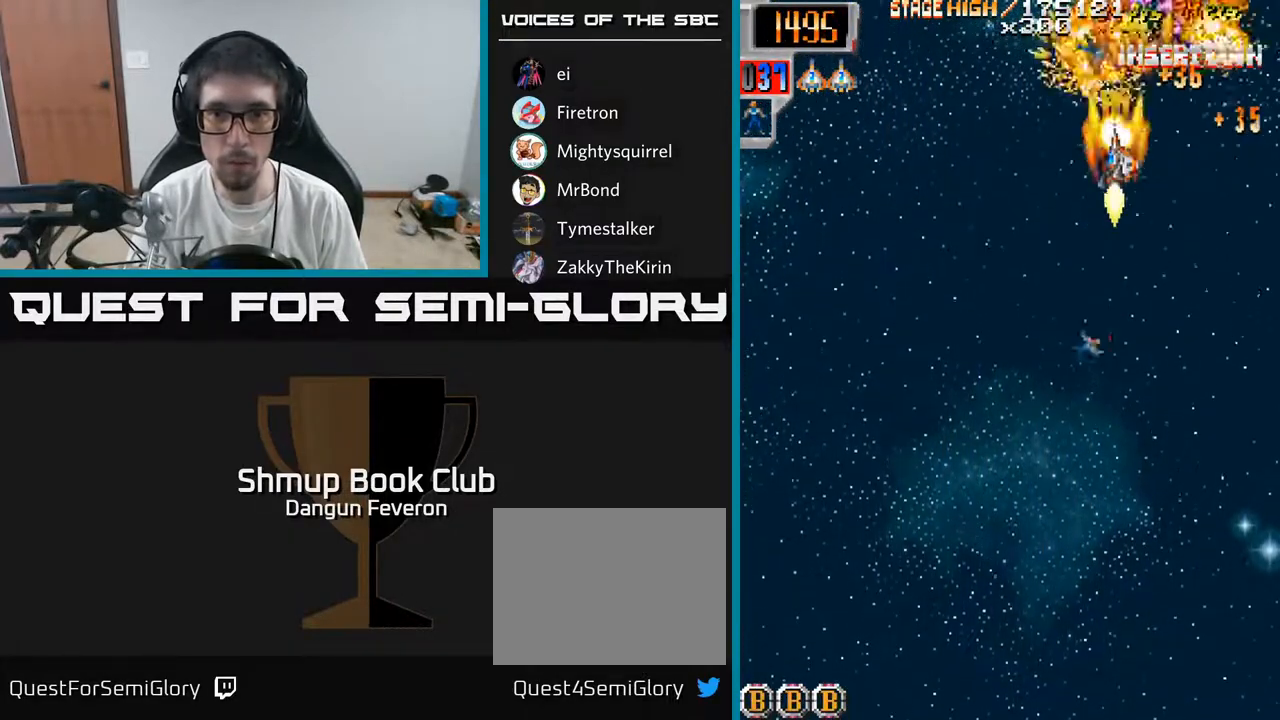
{"buttons": ["R2", "DPAD_LEFT"], "left_stick": "center", "right_stick": "center", "events": [[183, "DPAD_LEFT", "down"], [467, "DPAD_DOWN", "up"]]}
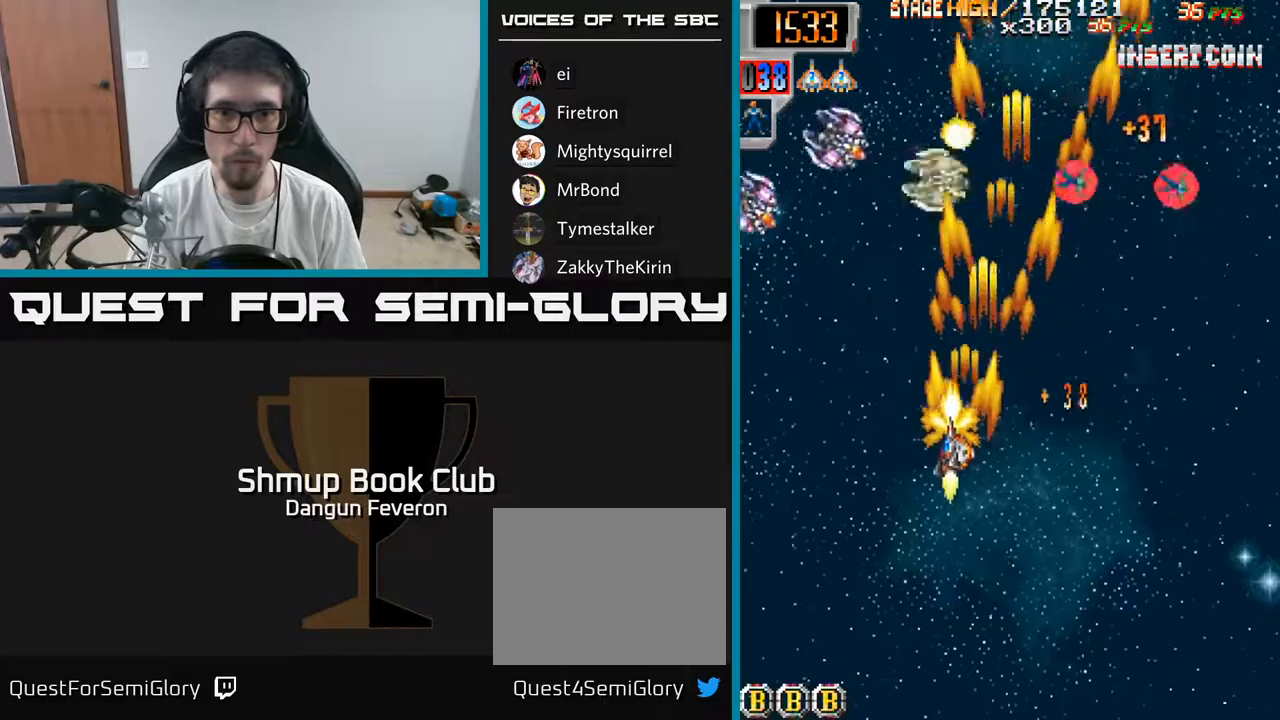
{"buttons": ["R2", "DPAD_DOWN", "DPAD_RIGHT"], "left_stick": "center", "right_stick": "center", "events": [[67, "DPAD_UP", "down"], [300, "DPAD_LEFT", "up"], [317, "DPAD_RIGHT", "down"], [450, "DPAD_UP", "up"], [483, "DPAD_DOWN", "down"]]}
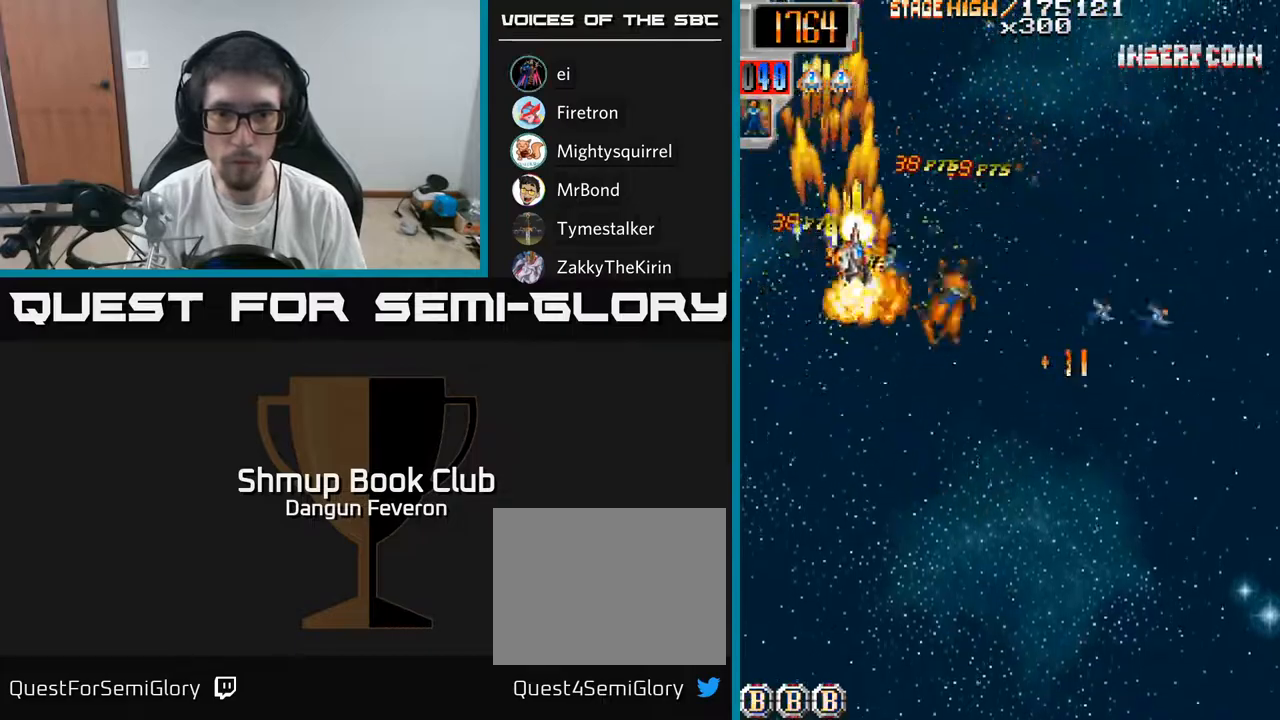
{"buttons": ["R2"], "left_stick": "center", "right_stick": "center", "events": [[150, "DPAD_DOWN", "up"], [233, "DPAD_DOWN", "down"], [417, "DPAD_DOWN", "up"], [500, "DPAD_RIGHT", "up"]]}
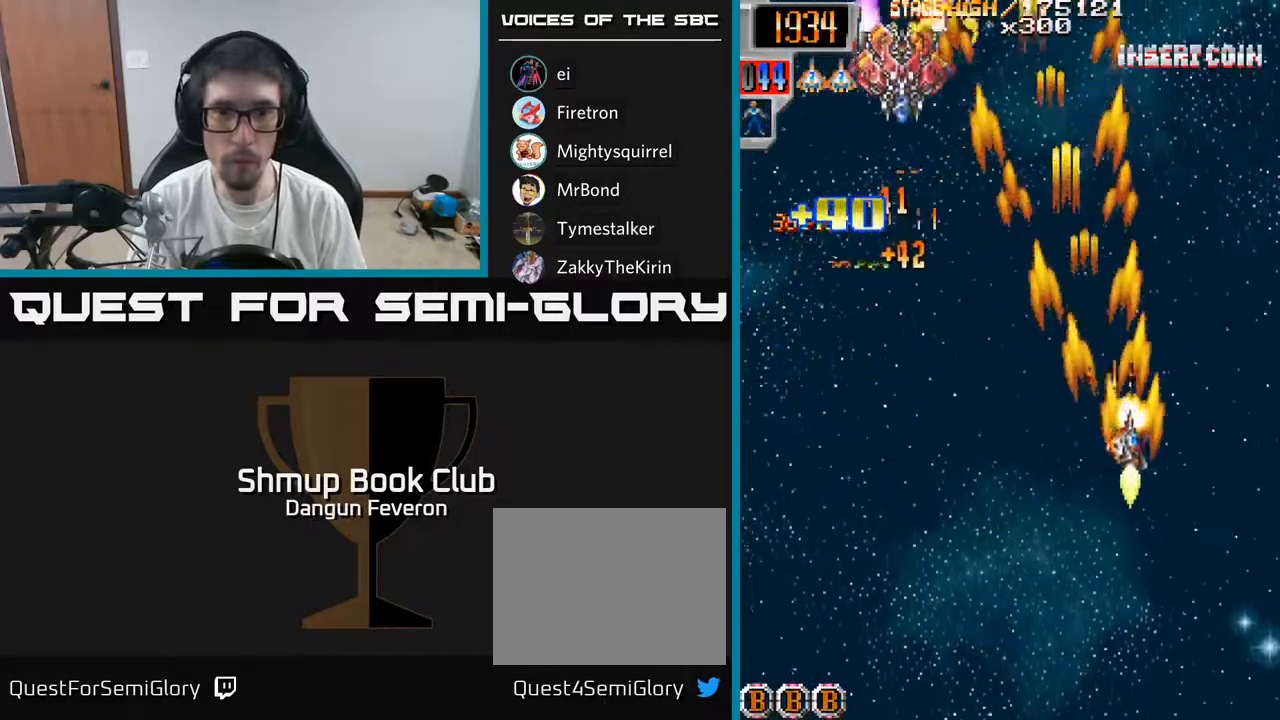
{"buttons": ["R2", "DPAD_UP"], "left_stick": "center", "right_stick": "center", "events": [[17, "DPAD_LEFT", "down"], [17, "DPAD_UP", "down"], [67, "DPAD_UP", "up"], [250, "DPAD_UP", "down"], [400, "DPAD_LEFT", "up"]]}
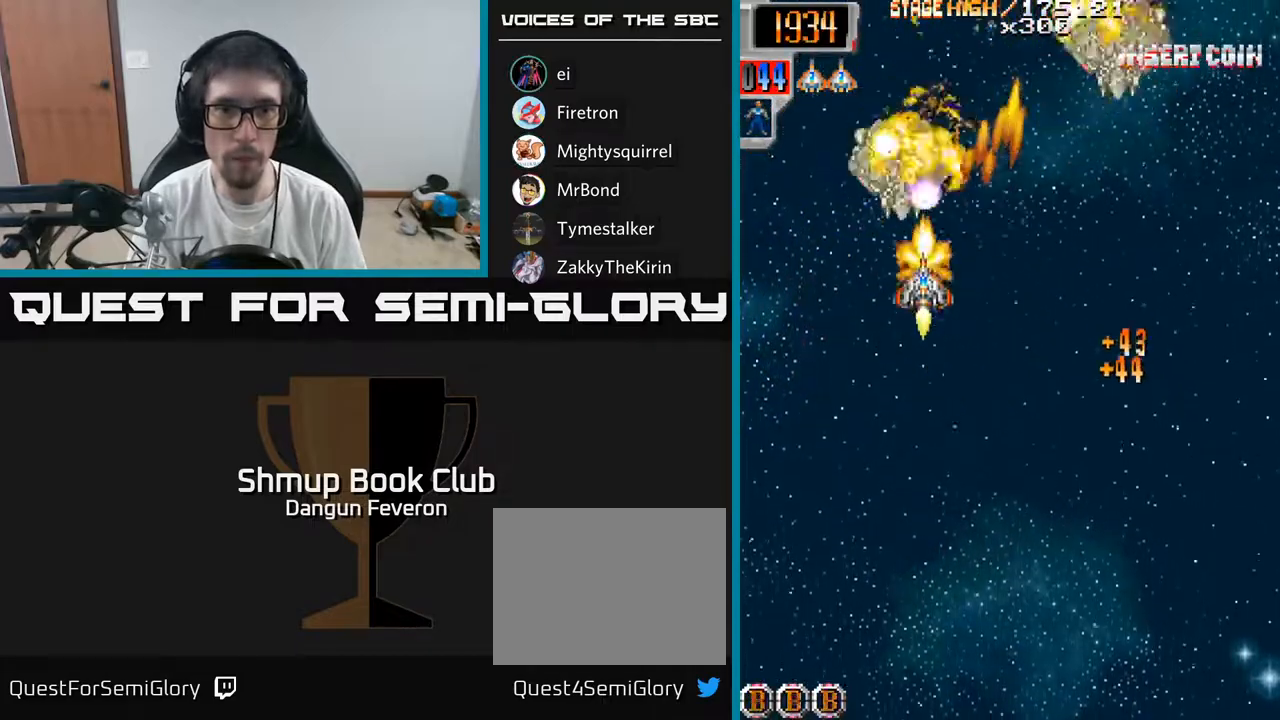
{"buttons": ["R2", "DPAD_DOWN"], "left_stick": "center", "right_stick": "center", "events": [[117, "DPAD_RIGHT", "down"], [133, "DPAD_UP", "up"], [267, "DPAD_DOWN", "down"], [383, "DPAD_DOWN", "up"], [483, "DPAD_DOWN", "down"], [500, "DPAD_RIGHT", "up"]]}
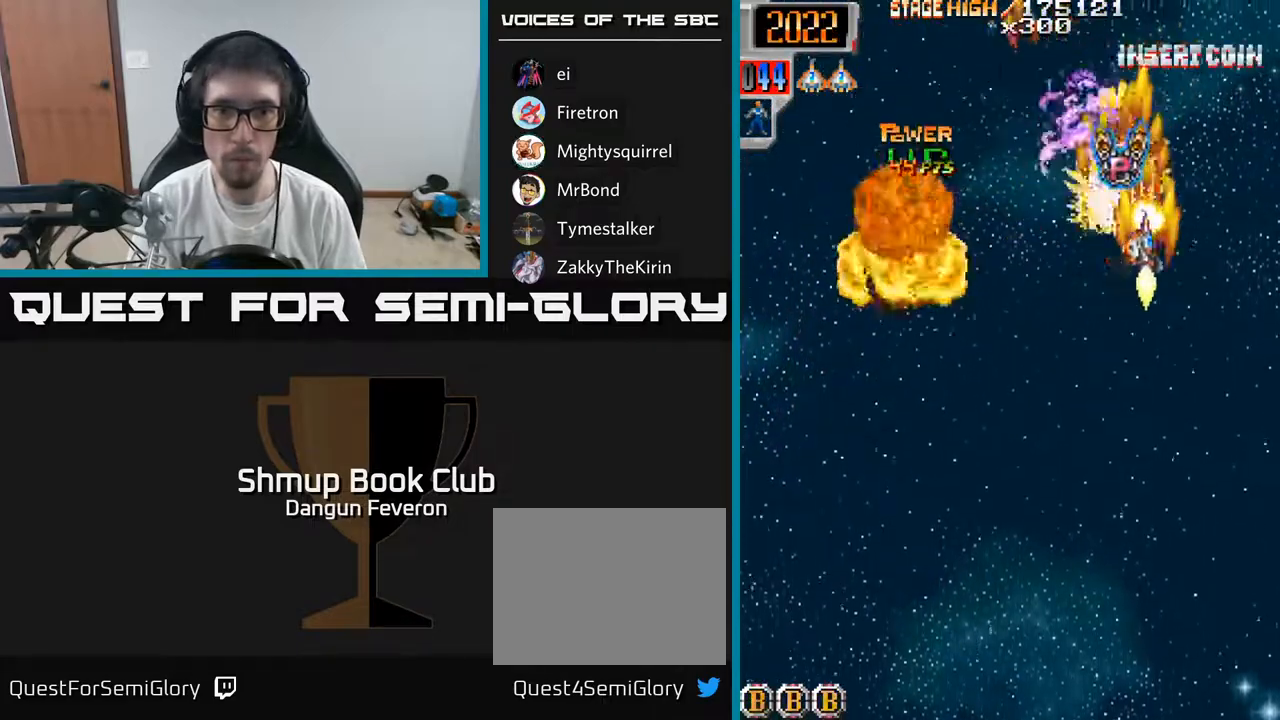
{"buttons": ["R2", "DPAD_DOWN", "DPAD_LEFT"], "left_stick": "center", "right_stick": "center", "events": [[67, "DPAD_DOWN", "up"], [117, "DPAD_UP", "down"], [267, "DPAD_LEFT", "down"], [350, "DPAD_UP", "up"], [450, "DPAD_DOWN", "down"]]}
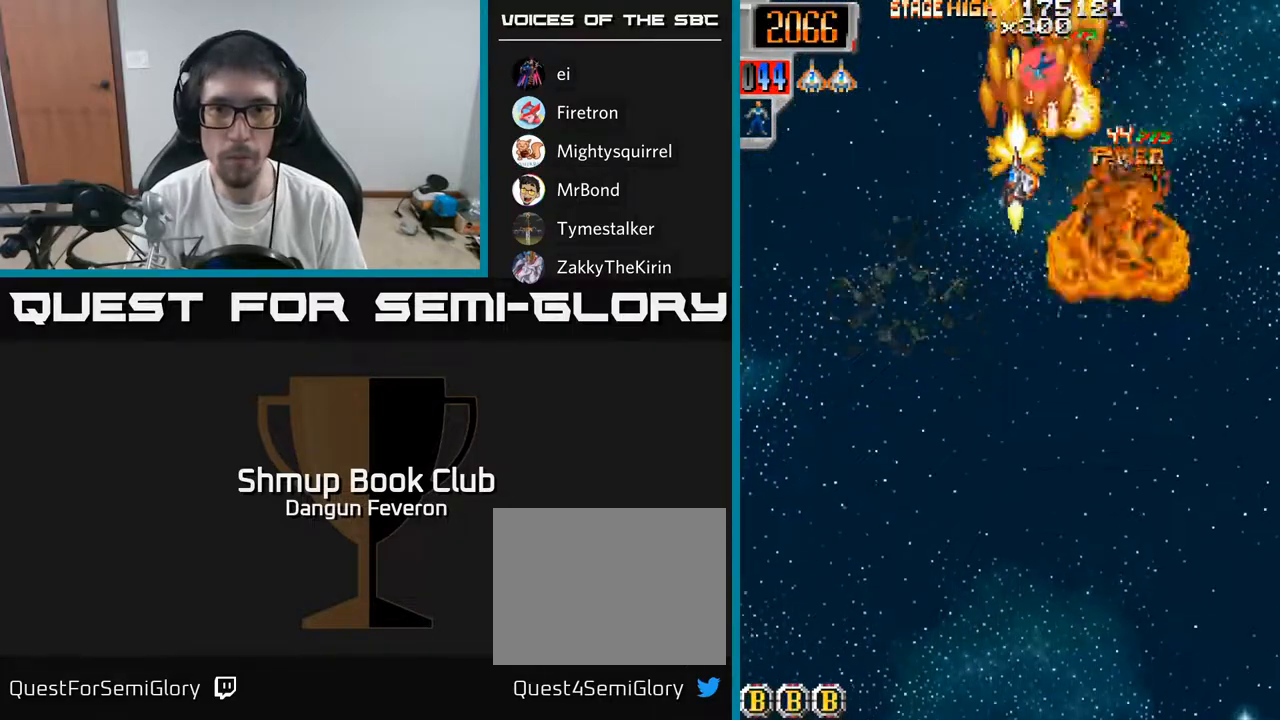
{"buttons": ["R2", "DPAD_RIGHT"], "left_stick": "center", "right_stick": "center", "events": [[100, "DPAD_LEFT", "up"], [167, "DPAD_RIGHT", "down"], [200, "DPAD_DOWN", "up"]]}
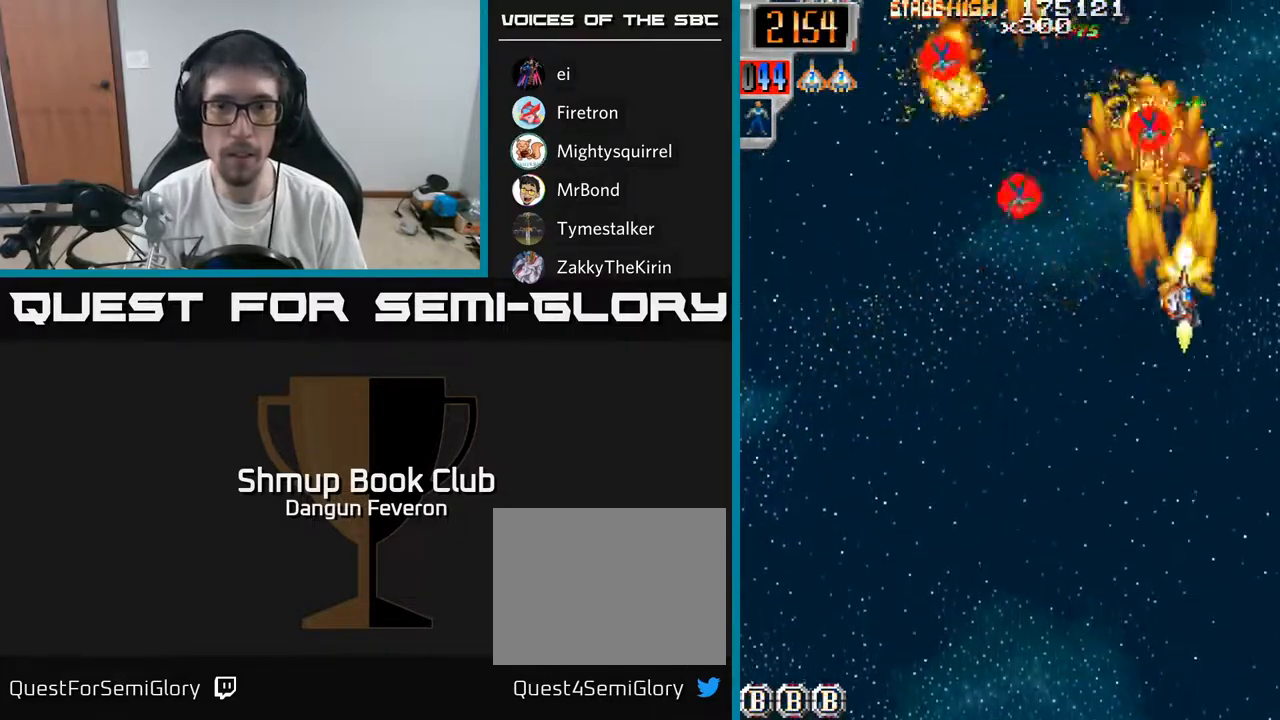
{"buttons": ["R2", "DPAD_LEFT"], "left_stick": "center", "right_stick": "center", "events": [[50, "DPAD_RIGHT", "up"], [83, "DPAD_LEFT", "down"]]}
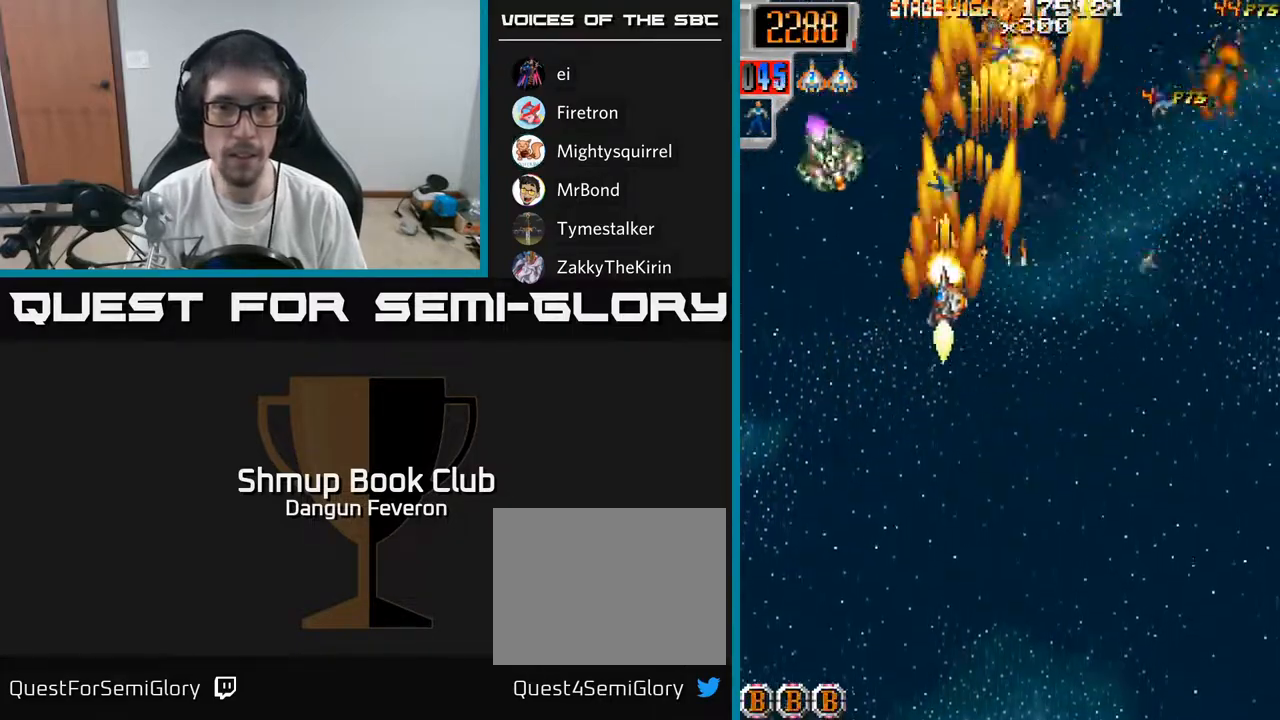
{"buttons": ["R2", "DPAD_DOWN", "DPAD_RIGHT"], "left_stick": "center", "right_stick": "center", "events": [[133, "DPAD_UP", "down"], [150, "DPAD_LEFT", "up"], [250, "DPAD_RIGHT", "down"], [283, "DPAD_UP", "up"], [333, "DPAD_DOWN", "down"]]}
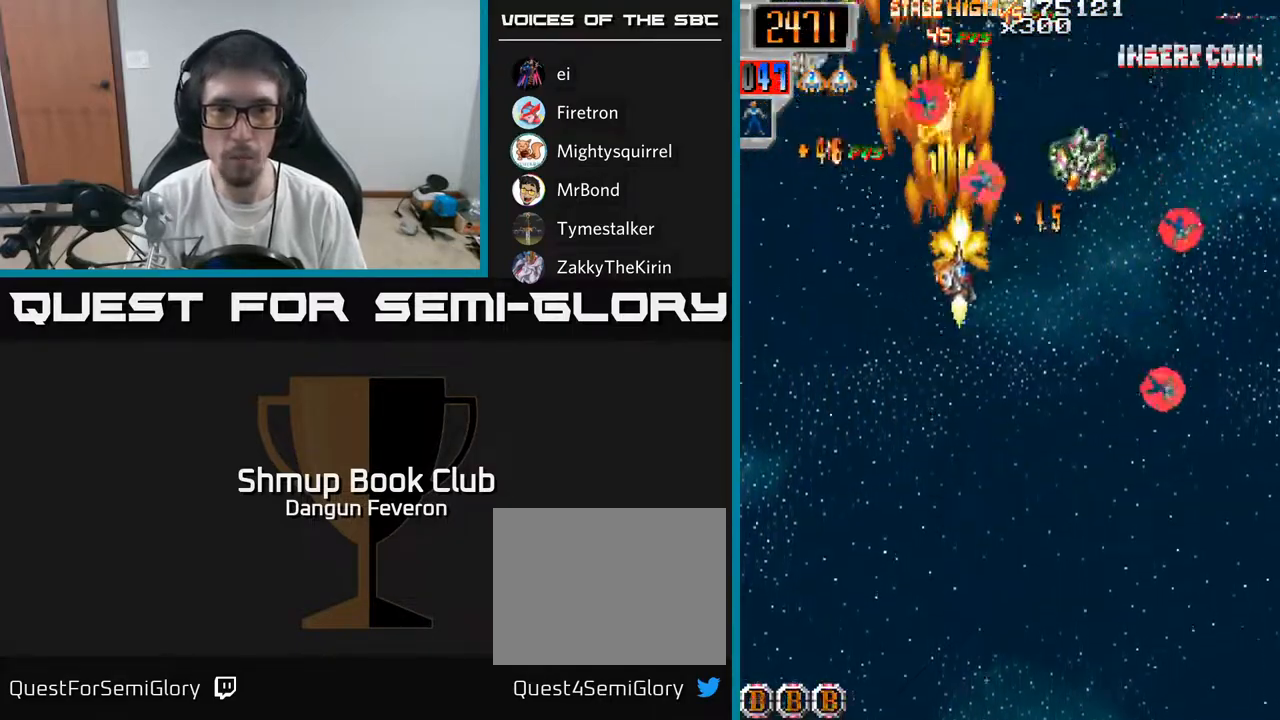
{"buttons": ["R2", "DPAD_UP", "DPAD_LEFT"], "left_stick": "center", "right_stick": "center", "events": [[283, "DPAD_DOWN", "up"], [350, "DPAD_RIGHT", "up"], [350, "DPAD_UP", "down"], [450, "DPAD_LEFT", "down"]]}
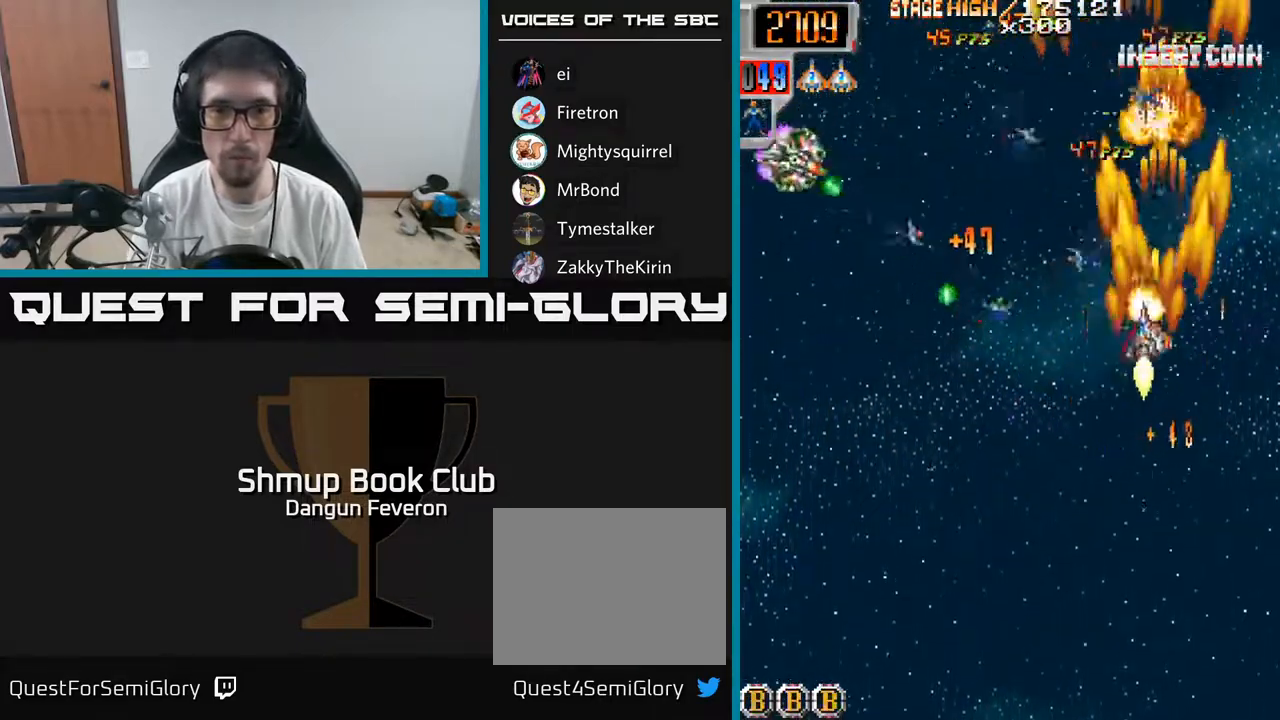
{"buttons": ["R2", "DPAD_UP", "DPAD_RIGHT"], "left_stick": "center", "right_stick": "center", "events": [[17, "DPAD_UP", "up"], [400, "DPAD_UP", "down"], [467, "DPAD_LEFT", "up"], [500, "DPAD_RIGHT", "down"]]}
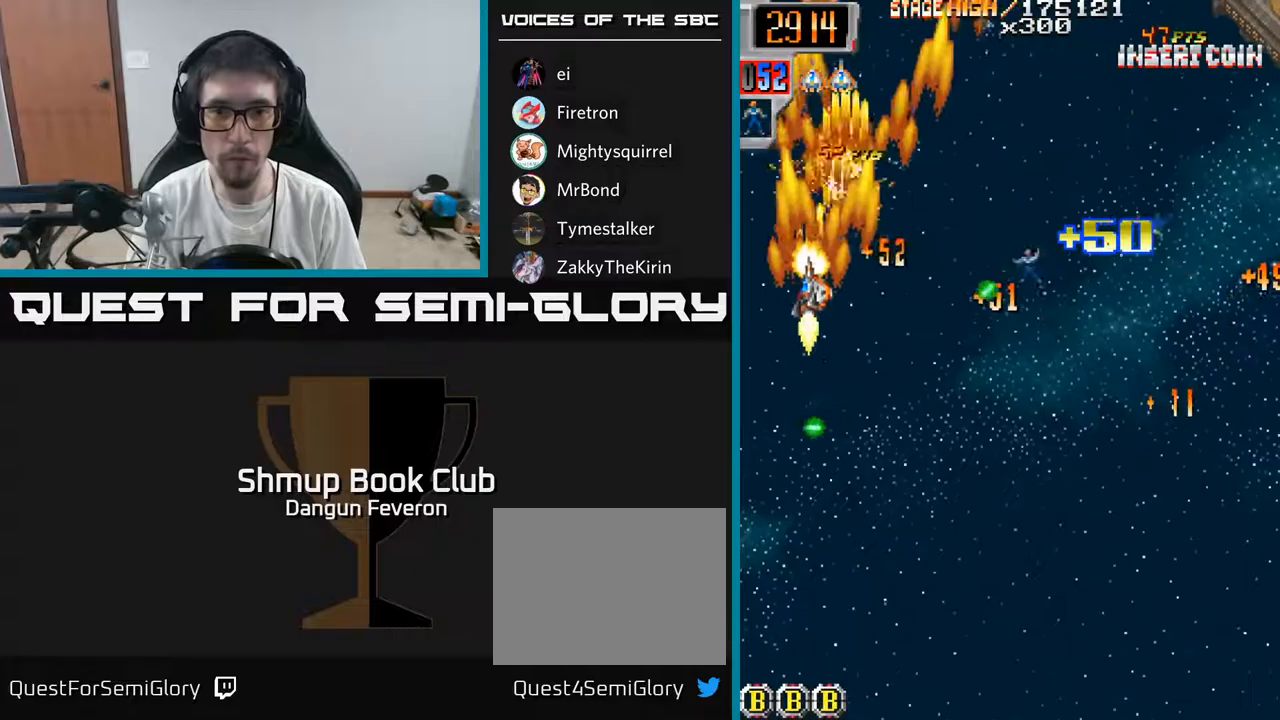
{"buttons": ["R2", "DPAD_RIGHT"], "left_stick": "center", "right_stick": "center", "events": [[33, "DPAD_UP", "up"], [150, "DPAD_DOWN", "down"], [367, "DPAD_DOWN", "up"]]}
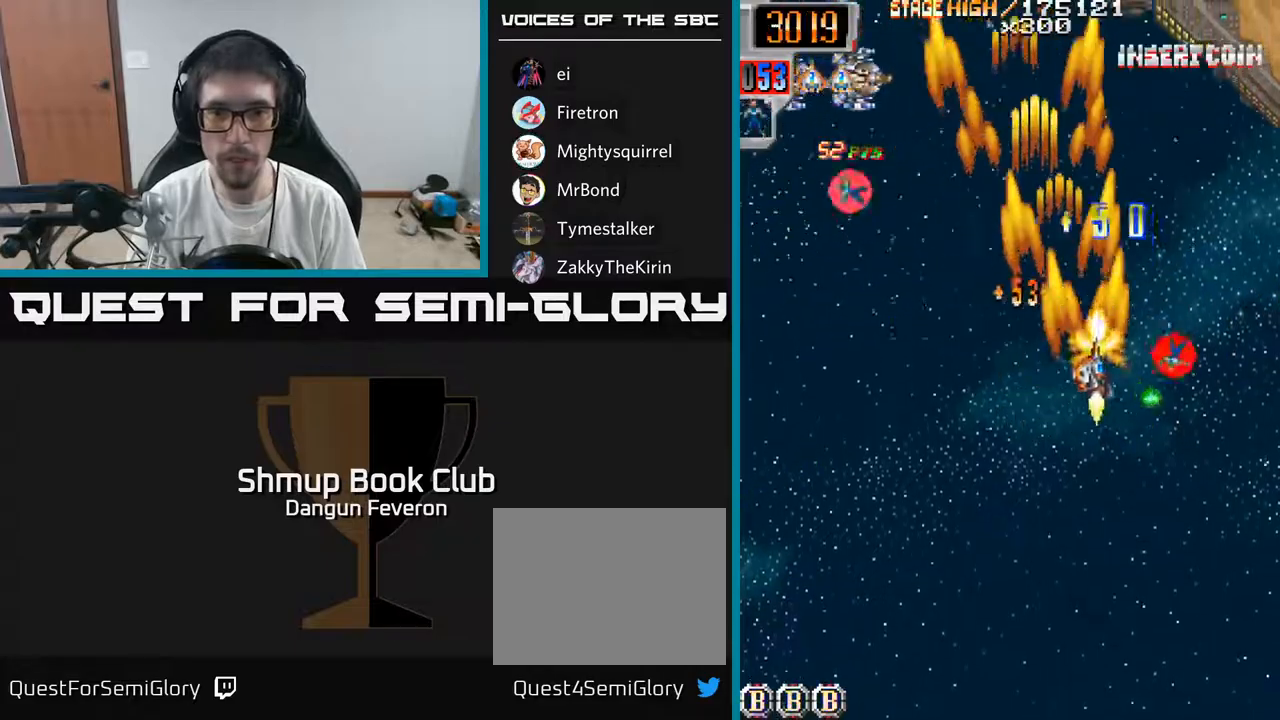
{"buttons": ["R2", "DPAD_LEFT"], "left_stick": "center", "right_stick": "center", "events": [[117, "DPAD_RIGHT", "up"], [133, "DPAD_LEFT", "down"], [133, "DPAD_UP", "down"], [200, "DPAD_UP", "up"]]}
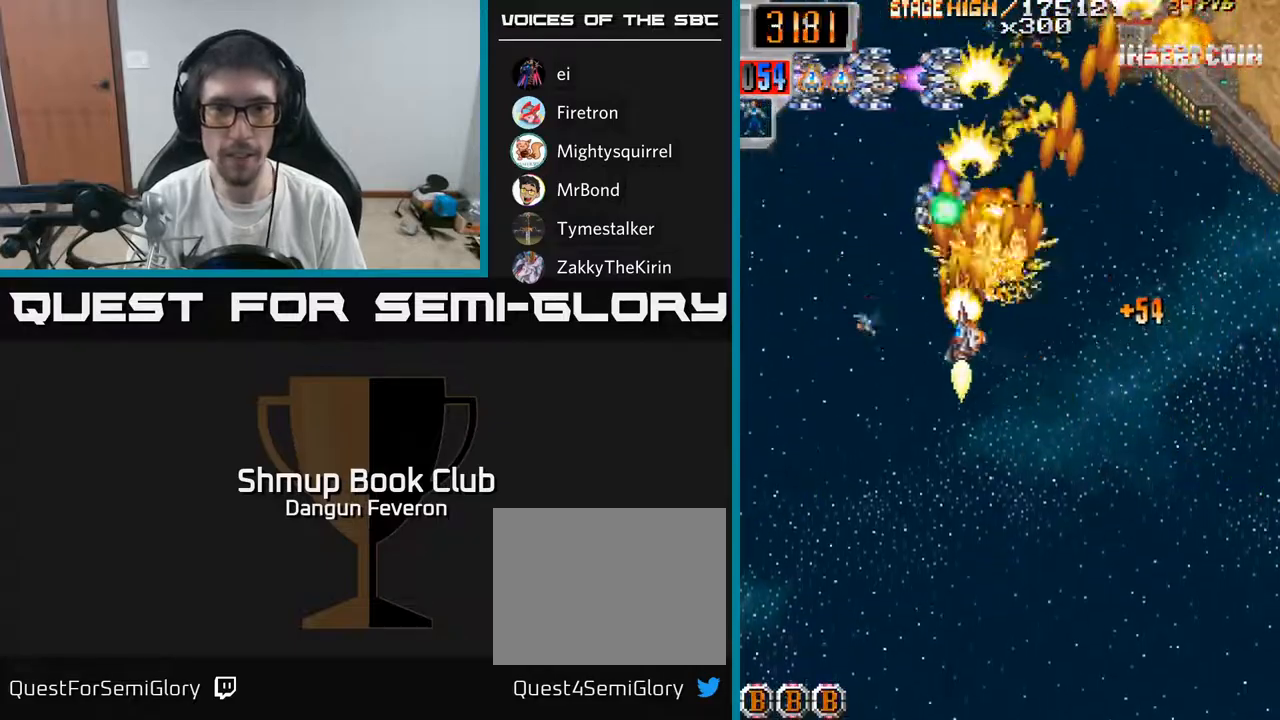
{"buttons": ["R2"], "left_stick": "center", "right_stick": "center", "events": [[250, "DPAD_LEFT", "up"], [267, "DPAD_RIGHT", "down"], [400, "DPAD_UP", "down"], [450, "DPAD_RIGHT", "up"], [500, "DPAD_UP", "up"]]}
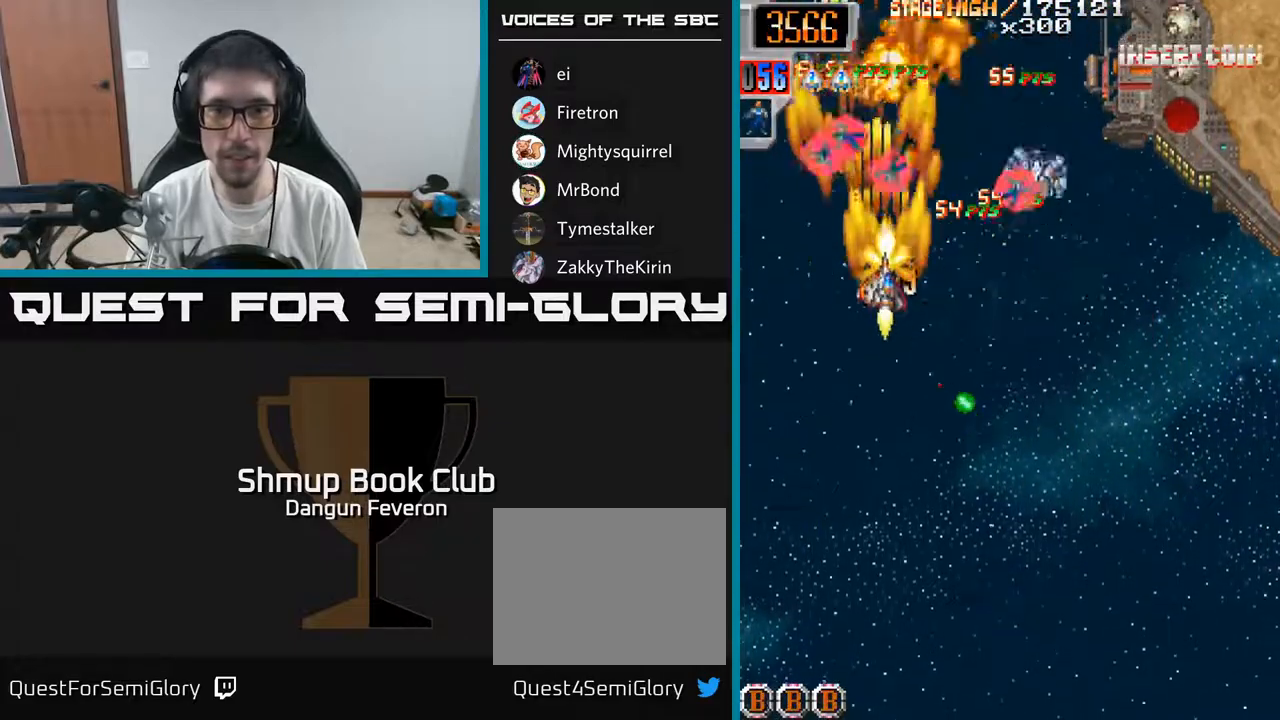
{"buttons": ["R2", "DPAD_UP", "DPAD_LEFT"], "left_stick": "center", "right_stick": "center", "events": [[17, "DPAD_RIGHT", "down"], [233, "DPAD_DOWN", "down"], [233, "DPAD_RIGHT", "up"], [267, "DPAD_LEFT", "down"], [367, "DPAD_LEFT", "up"], [433, "DPAD_DOWN", "up"], [433, "DPAD_LEFT", "down"], [467, "DPAD_UP", "down"]]}
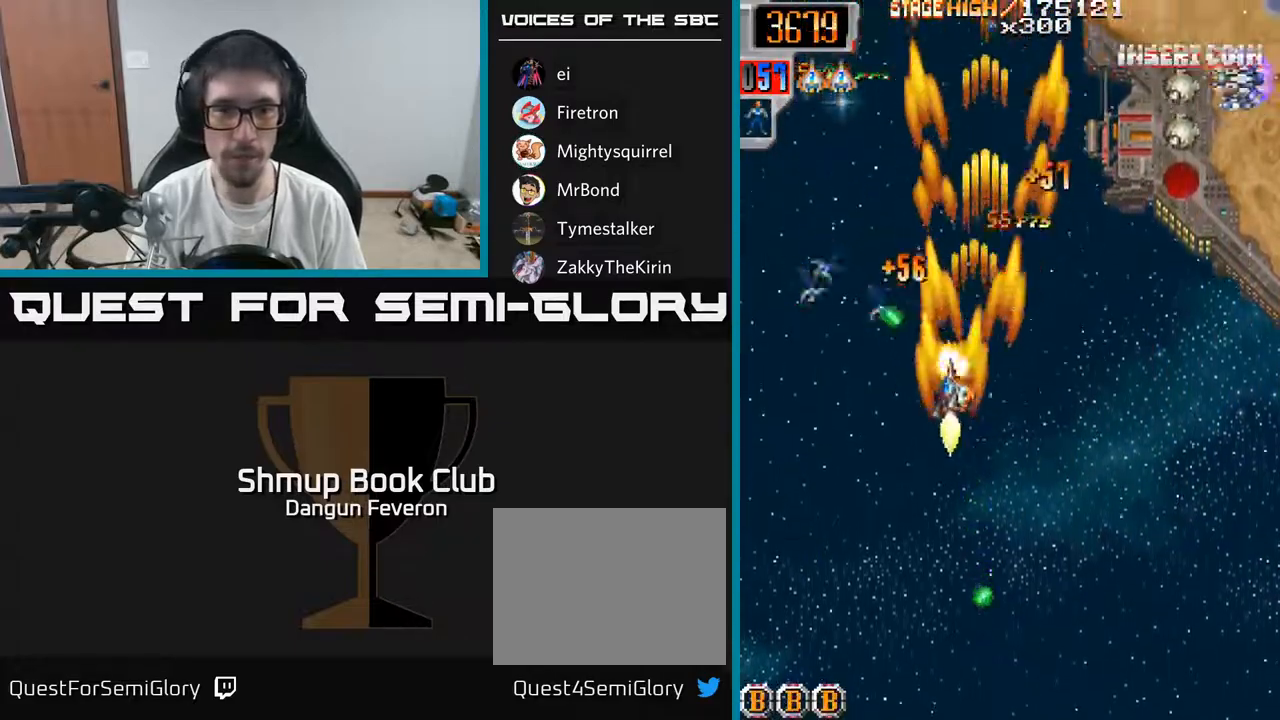
{"buttons": ["R2", "DPAD_RIGHT"], "left_stick": "center", "right_stick": "center"}
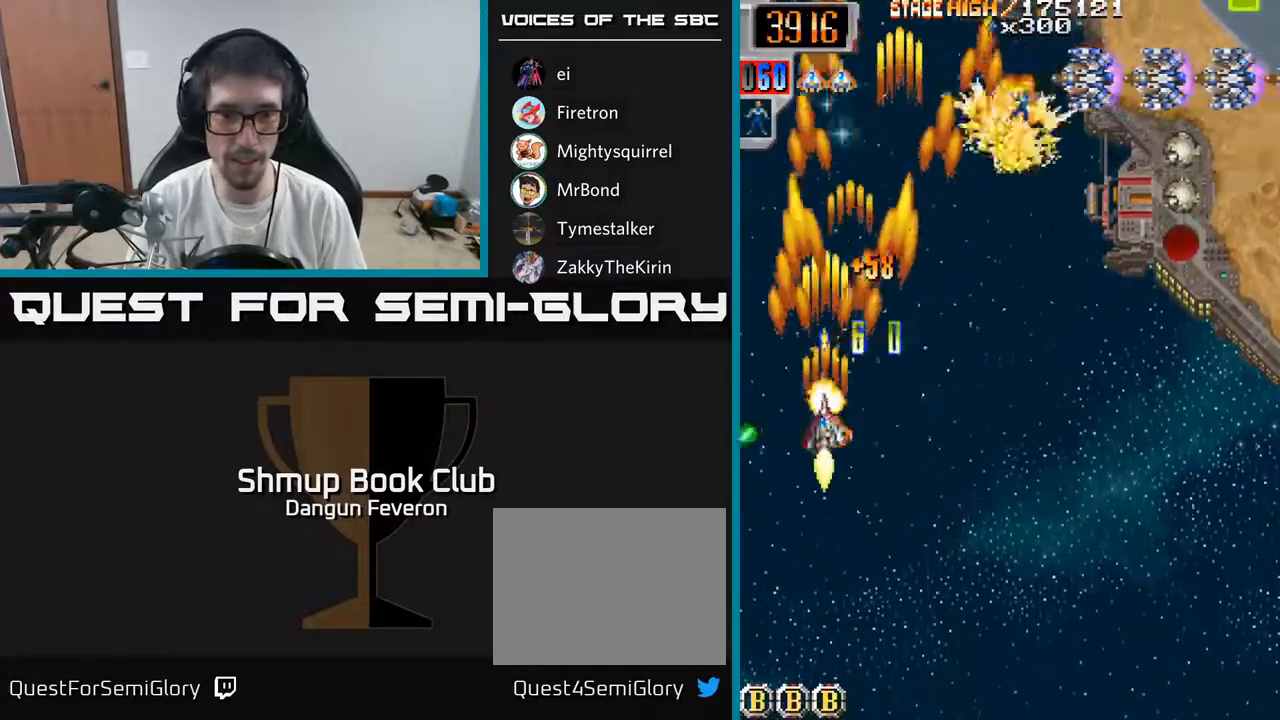
{"buttons": ["R2", "DPAD_RIGHT"], "left_stick": "center", "right_stick": "center", "events": []}
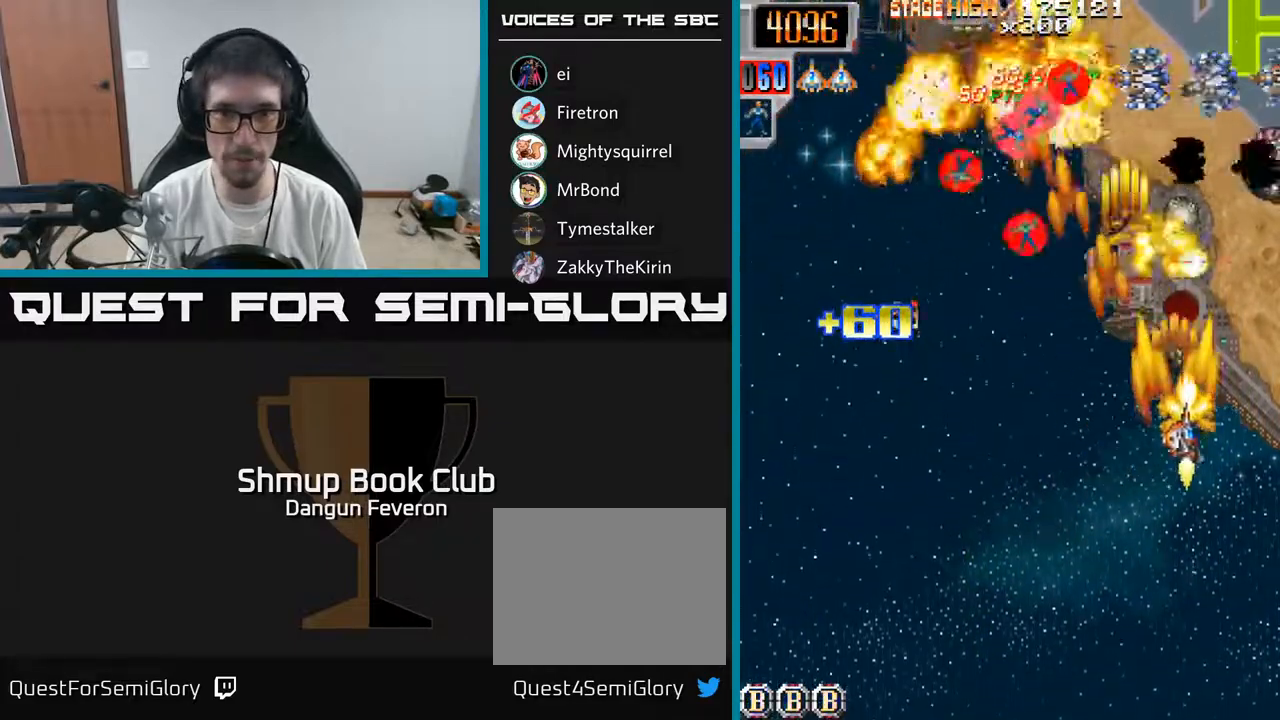
{"buttons": ["R2", "DPAD_LEFT"], "left_stick": "center", "right_stick": "center", "events": [[133, "DPAD_RIGHT", "up"], [167, "DPAD_LEFT", "down"]]}
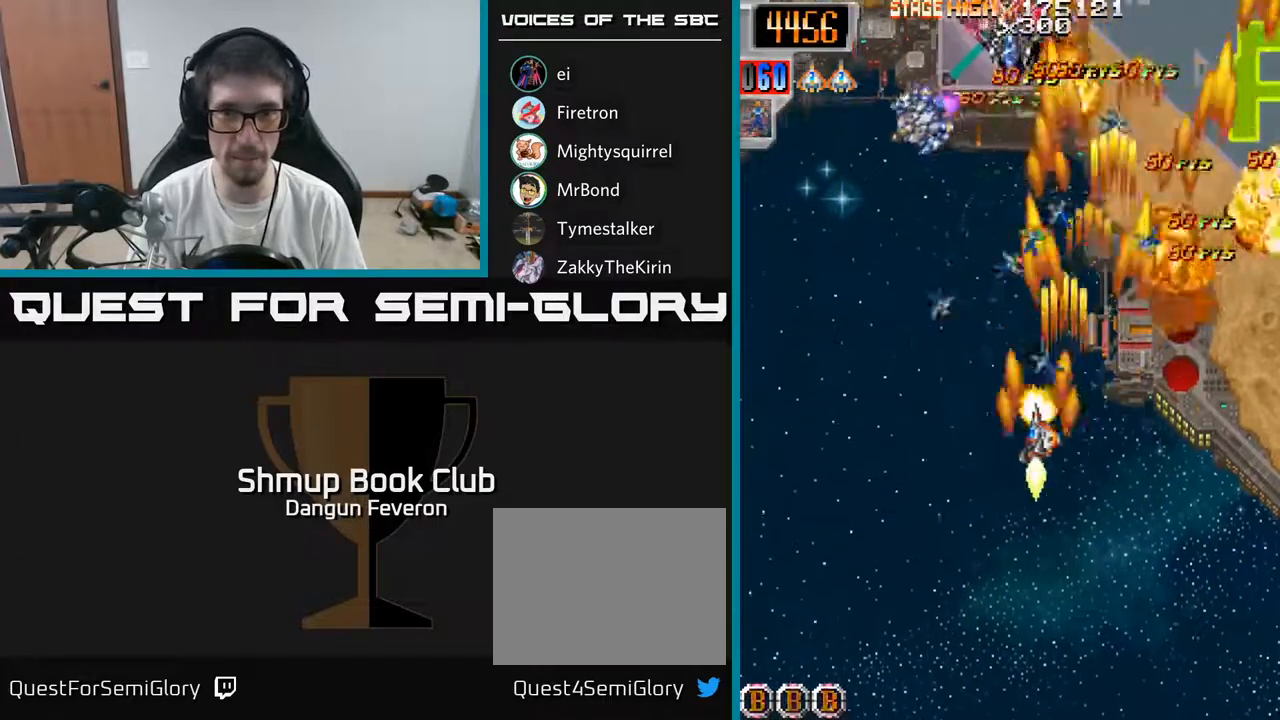
{"buttons": ["R2", "DPAD_RIGHT"], "left_stick": "center", "right_stick": "center", "events": [[33, "DPAD_UP", "down"], [67, "DPAD_LEFT", "up"], [133, "DPAD_LEFT", "down"], [183, "DPAD_UP", "up"], [200, "DPAD_LEFT", "up"], [233, "DPAD_DOWN", "down"], [233, "DPAD_RIGHT", "down"], [450, "DPAD_DOWN", "up"]]}
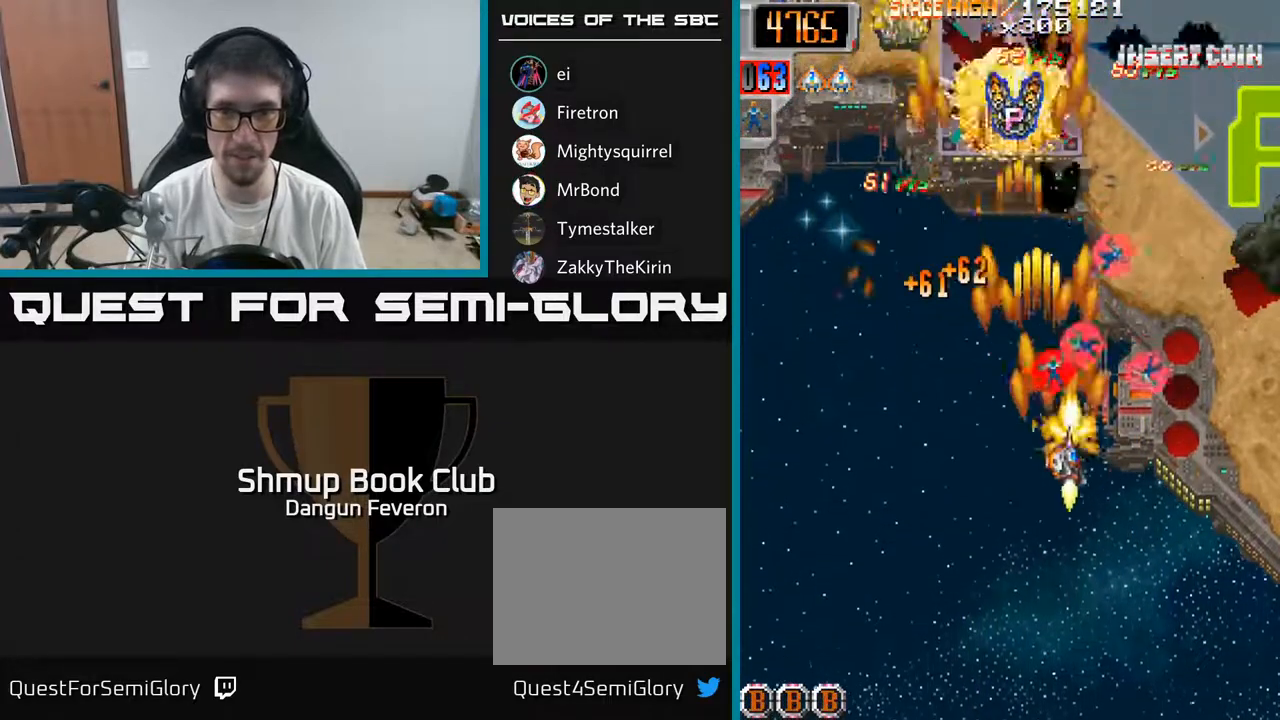
{"buttons": ["R2", "DPAD_UP", "DPAD_RIGHT"], "left_stick": "center", "right_stick": "center", "events": [[33, "DPAD_UP", "down"], [50, "DPAD_RIGHT", "up"], [117, "DPAD_LEFT", "down"], [350, "DPAD_LEFT", "up"], [367, "DPAD_UP", "up"], [383, "DPAD_RIGHT", "down"], [500, "DPAD_UP", "down"]]}
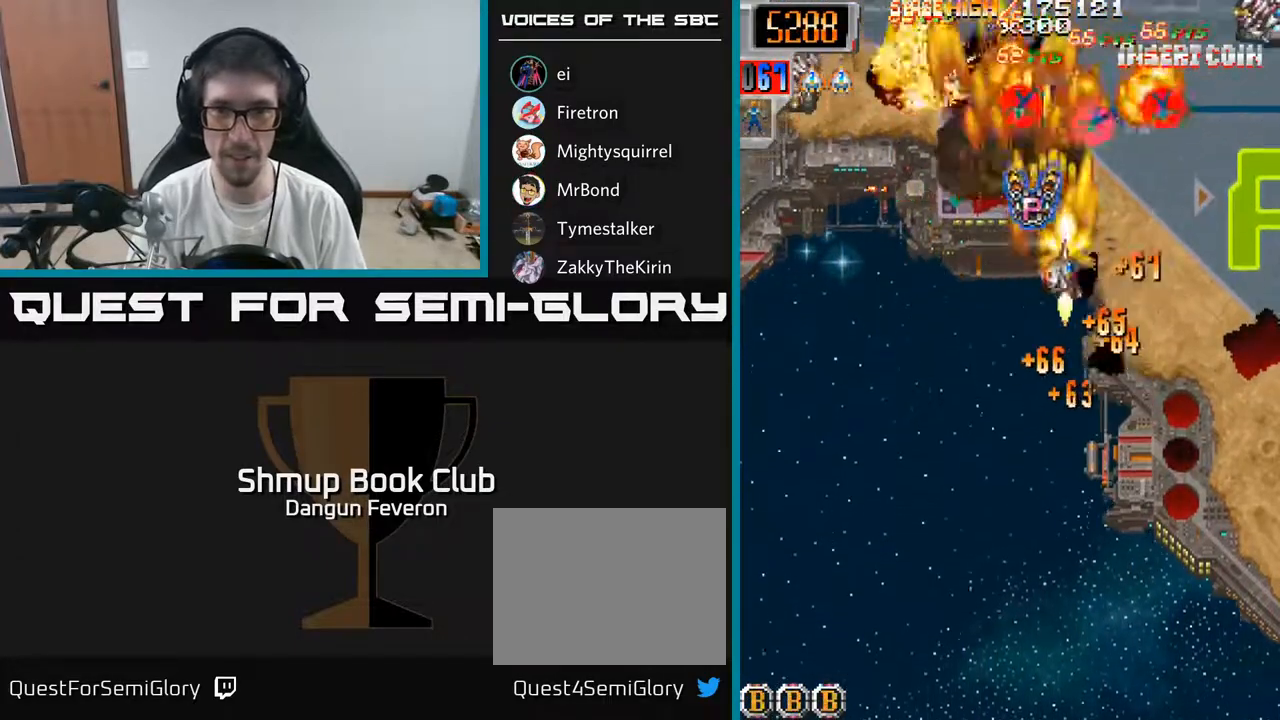
{"buttons": ["R2", "DPAD_RIGHT"], "left_stick": "center", "right_stick": "center", "events": [[17, "DPAD_RIGHT", "up"], [83, "DPAD_LEFT", "down"], [117, "DPAD_UP", "up"], [167, "DPAD_DOWN", "down"], [217, "DPAD_LEFT", "up"], [250, "DPAD_RIGHT", "down"], [317, "DPAD_DOWN", "up"]]}
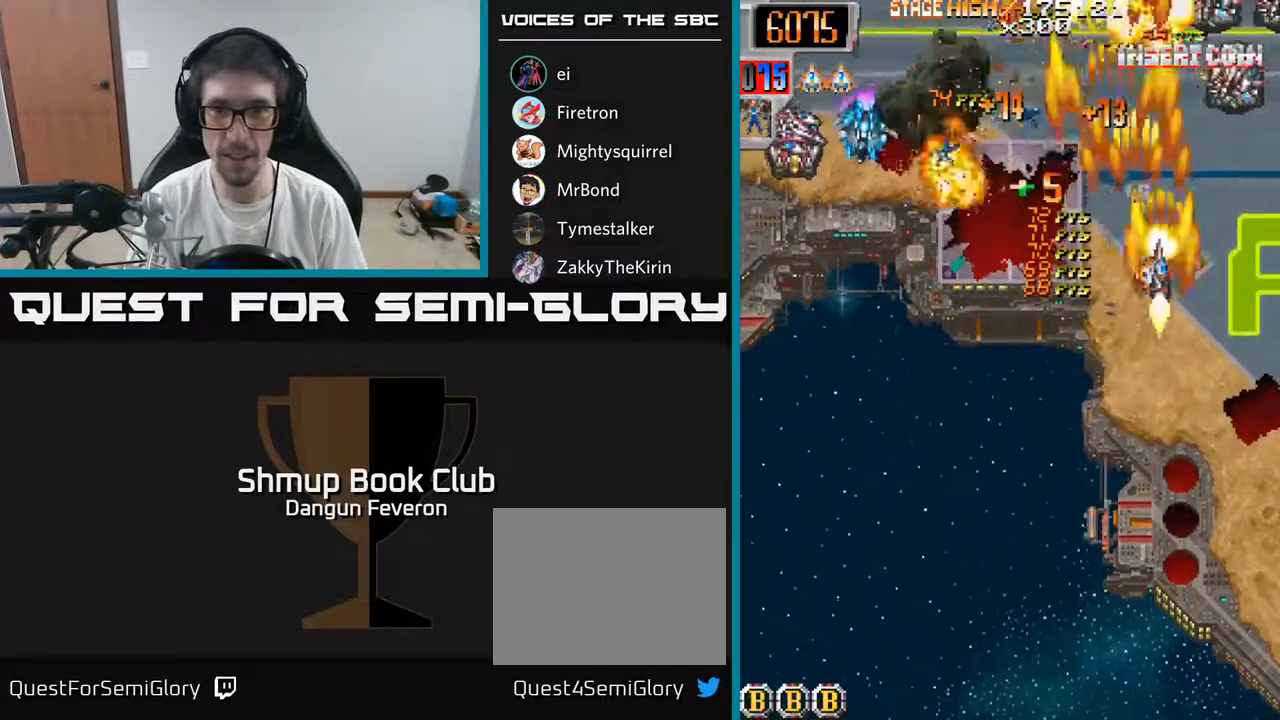
{"buttons": ["R2", "DPAD_LEFT"], "left_stick": "center", "right_stick": "center", "events": [[83, "DPAD_RIGHT", "up"], [100, "DPAD_LEFT", "down"], [200, "DPAD_DOWN", "down"], [467, "DPAD_DOWN", "up"]]}
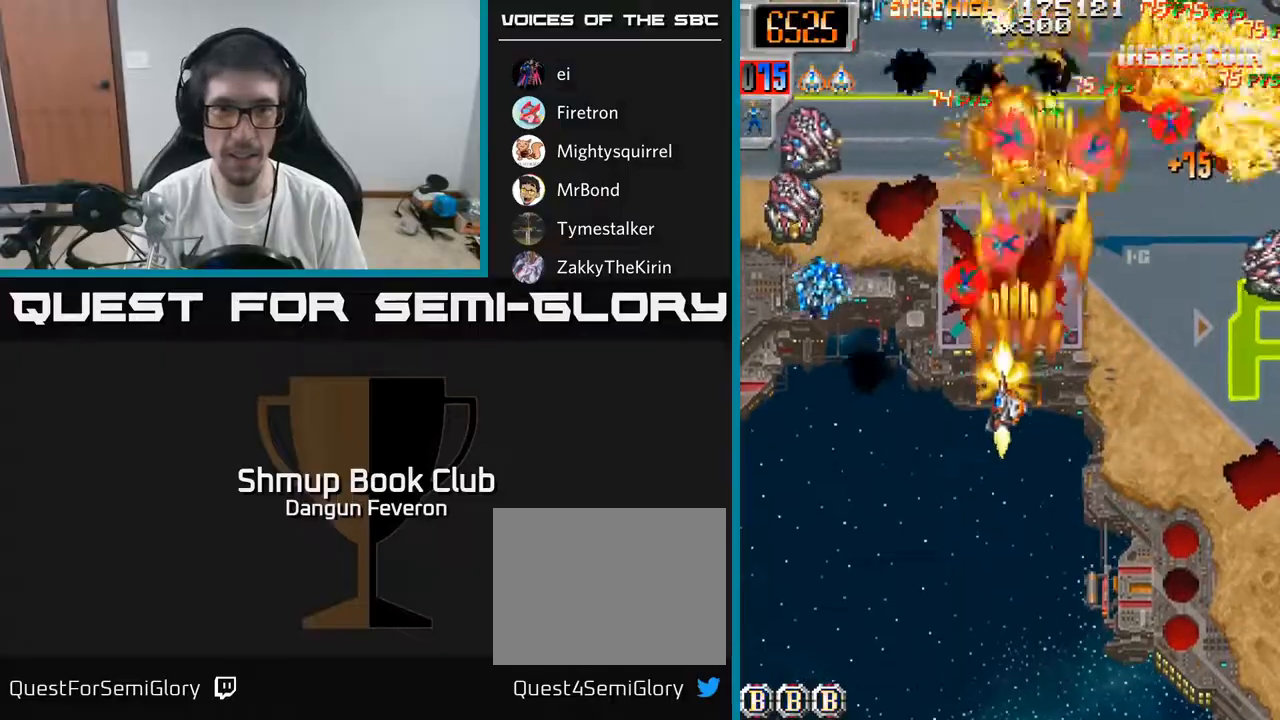
{"buttons": ["R2", "DPAD_UP", "DPAD_RIGHT"], "left_stick": "center", "right_stick": "center", "events": [[83, "DPAD_DOWN", "down"], [300, "DPAD_DOWN", "up"], [367, "DPAD_UP", "down"], [383, "DPAD_LEFT", "up"], [433, "DPAD_RIGHT", "down"]]}
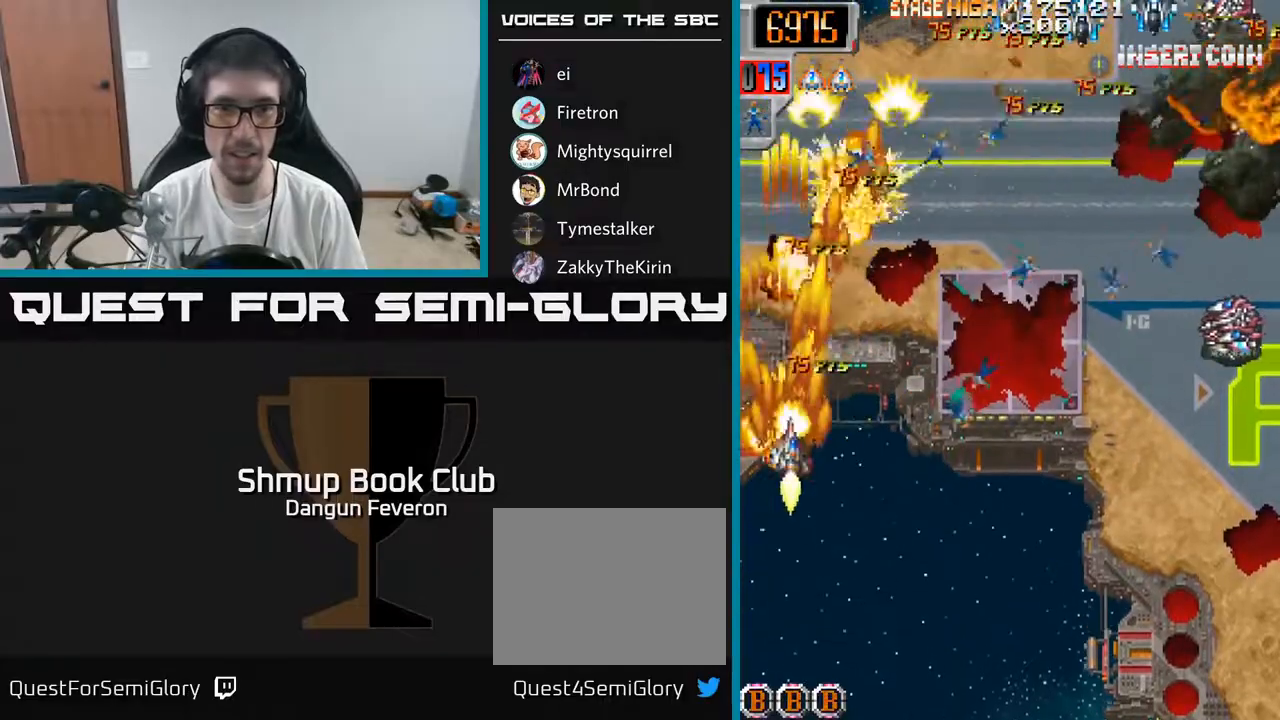
{"buttons": ["R2", "DPAD_RIGHT"], "left_stick": "center", "right_stick": "center", "events": [[50, "DPAD_UP", "up"], [117, "DPAD_DOWN", "down"], [283, "DPAD_DOWN", "up"], [333, "DPAD_UP", "down"], [367, "DPAD_RIGHT", "up"], [467, "DPAD_RIGHT", "down"], [467, "DPAD_UP", "up"]]}
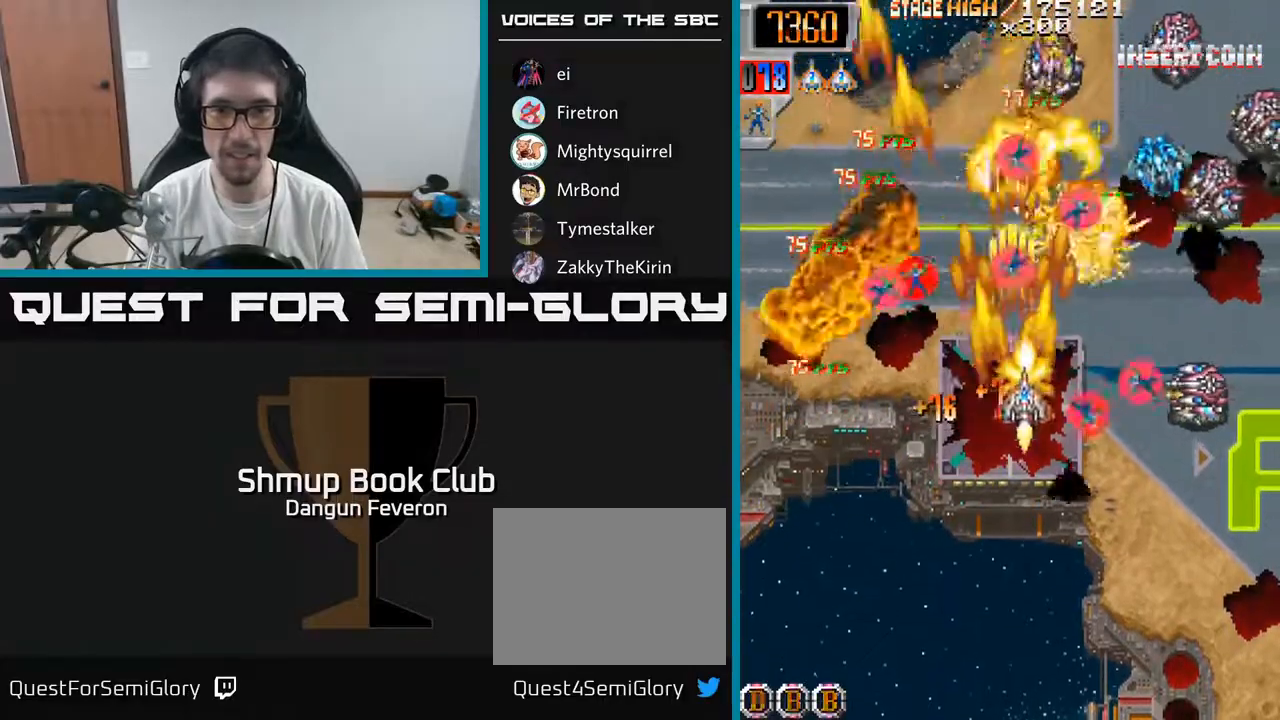
{"buttons": ["R2", "DPAD_LEFT"], "left_stick": "center", "right_stick": "center", "events": [[50, "DPAD_DOWN", "down"], [217, "DPAD_DOWN", "up"], [300, "DPAD_RIGHT", "up"], [317, "DPAD_UP", "down"], [333, "DPAD_LEFT", "down"], [450, "DPAD_UP", "up"]]}
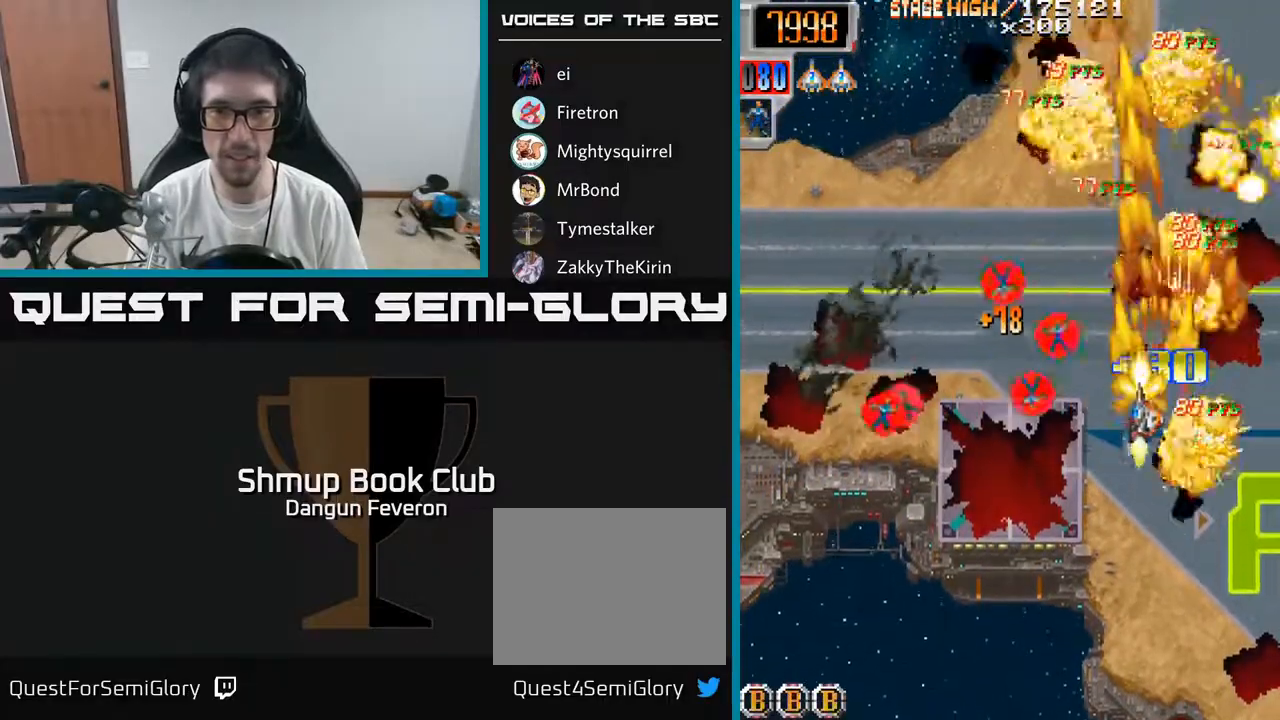
{"buttons": ["R2", "DPAD_RIGHT"], "left_stick": "center", "right_stick": "center", "events": [[33, "DPAD_DOWN", "down"], [167, "DPAD_DOWN", "up"], [400, "DPAD_LEFT", "up"], [433, "DPAD_DOWN", "down"], [450, "DPAD_DOWN", "up"], [450, "DPAD_RIGHT", "down"]]}
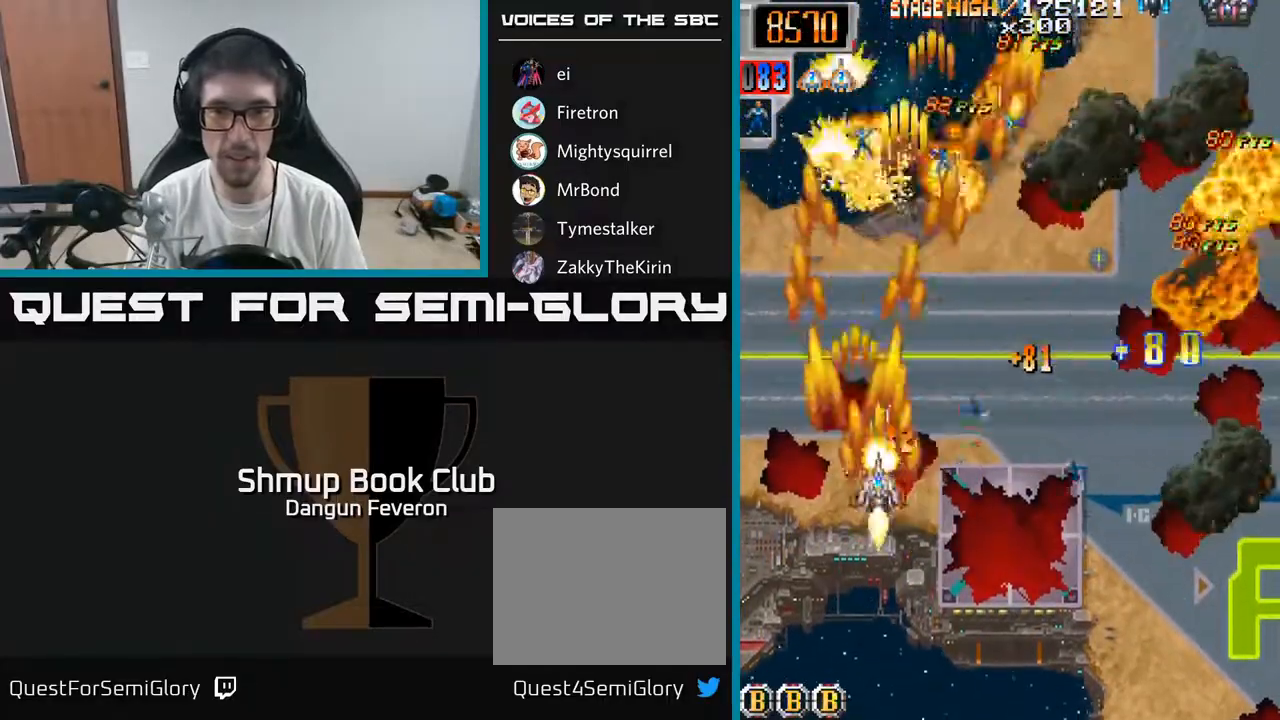
{"buttons": ["R2", "DPAD_UP", "DPAD_LEFT"], "left_stick": "center", "right_stick": "center", "events": [[250, "DPAD_DOWN", "down"], [267, "DPAD_RIGHT", "up"], [300, "DPAD_LEFT", "down"], [350, "DPAD_DOWN", "up"], [450, "DPAD_UP", "down"]]}
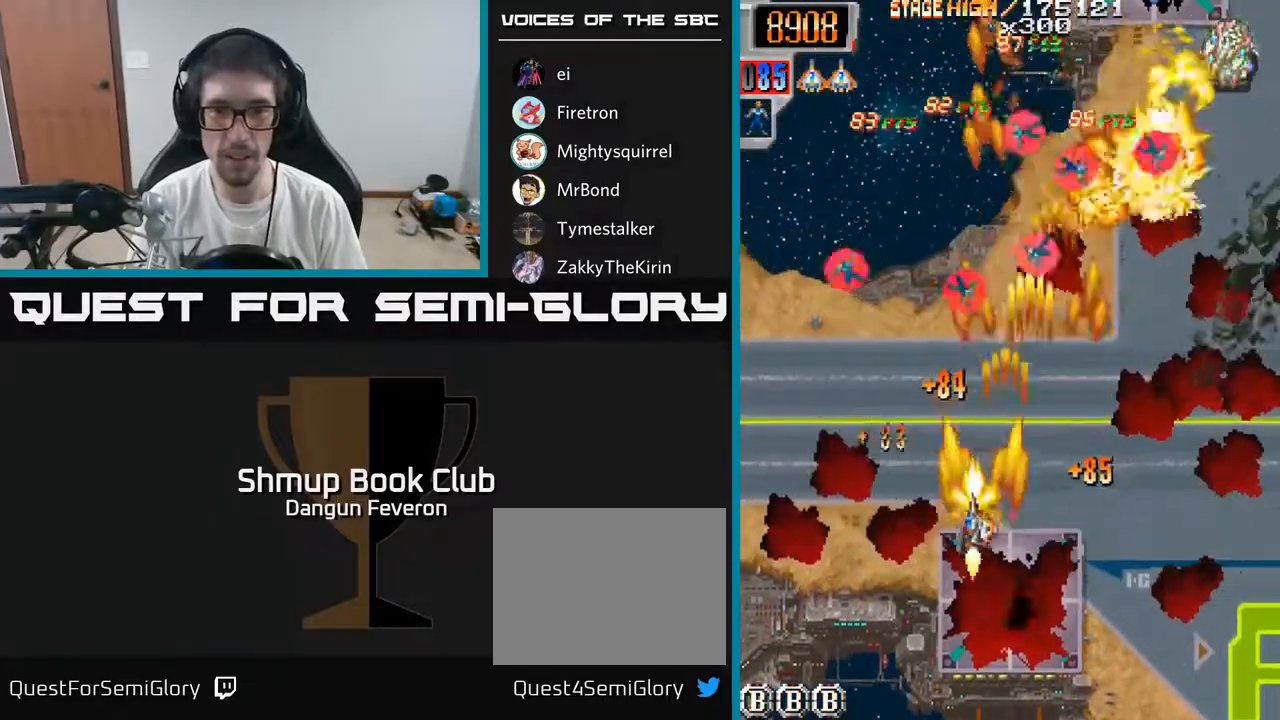
{"buttons": ["R2", "DPAD_RIGHT"], "left_stick": "center", "right_stick": "center", "events": [[250, "DPAD_LEFT", "up"], [250, "DPAD_UP", "up"], [267, "DPAD_RIGHT", "down"]]}